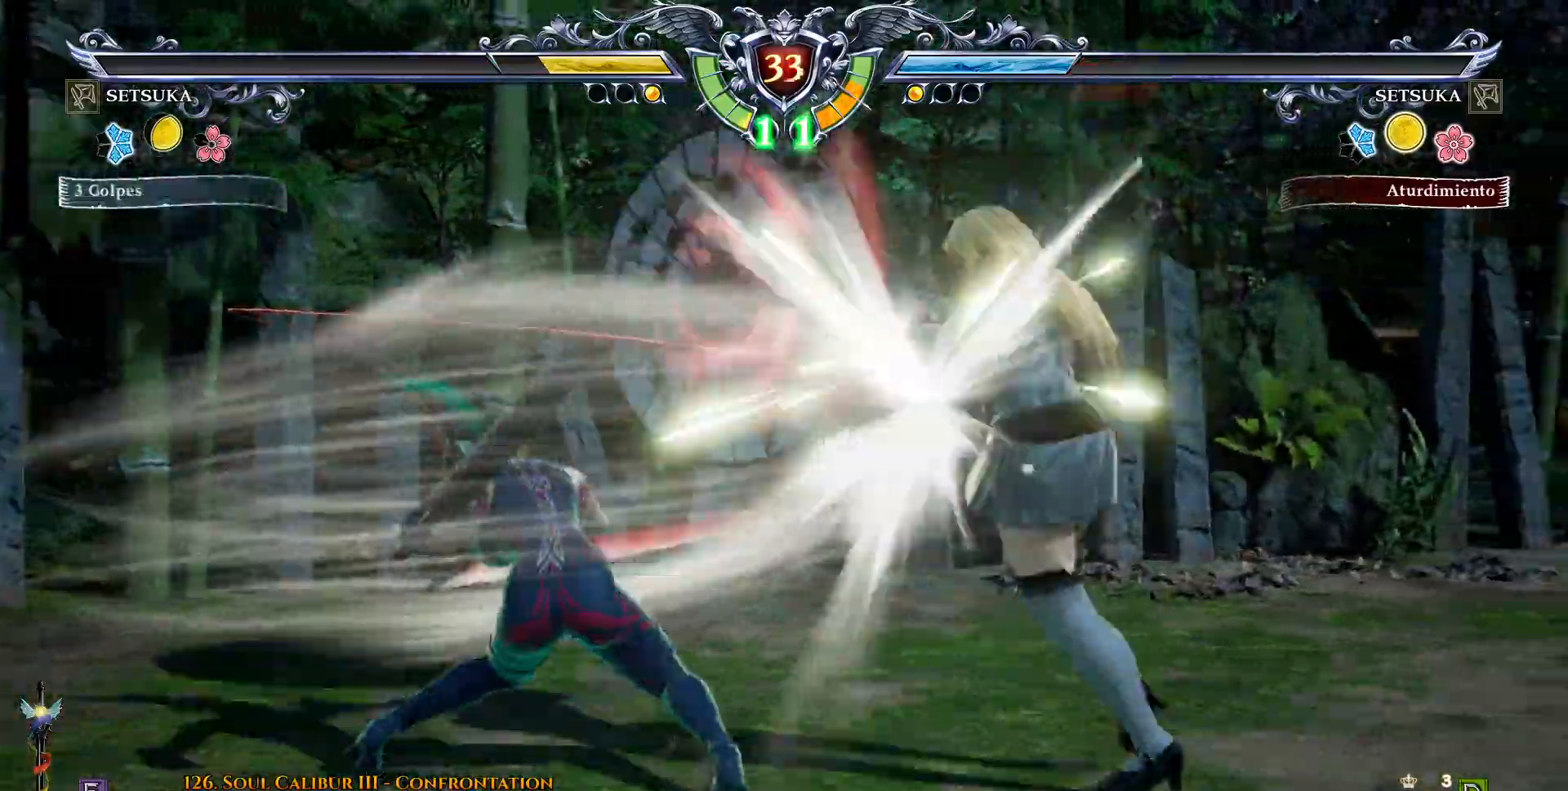
Gameplay with a controller (PlayStation layout); each line is a JSON object with the inputs held at the frame after it. "events" lists button and stick changes between this image and that frame as [ms after this image, input, new state], when the widget could be followed in between. Not read: L1 left_stick.
{"buttons": [], "right_stick": "center", "events": []}
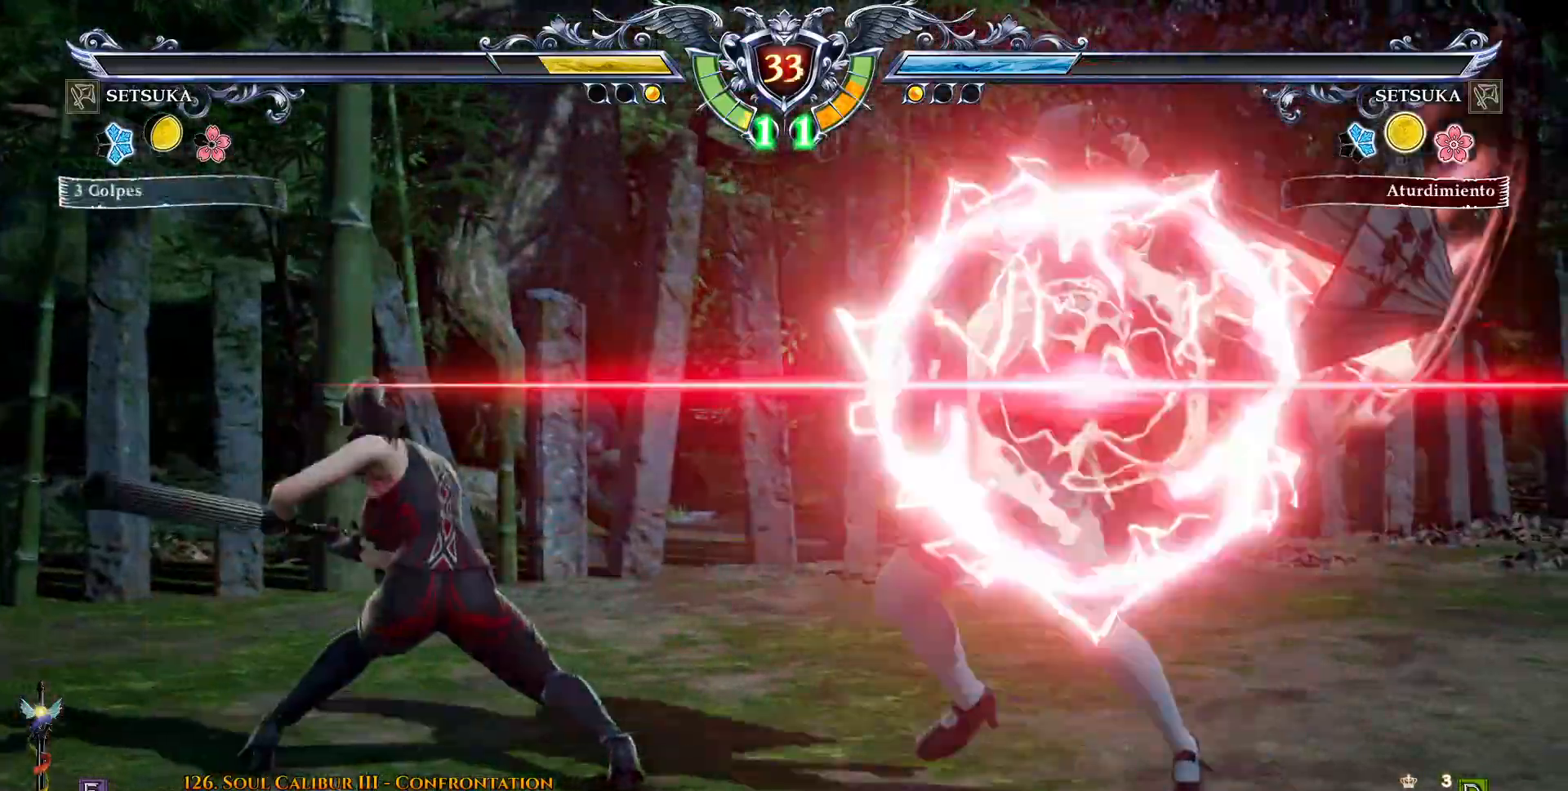
{"buttons": [], "right_stick": "center", "events": [[67, "CROSS", "down"], [250, "CROSS", "up"]]}
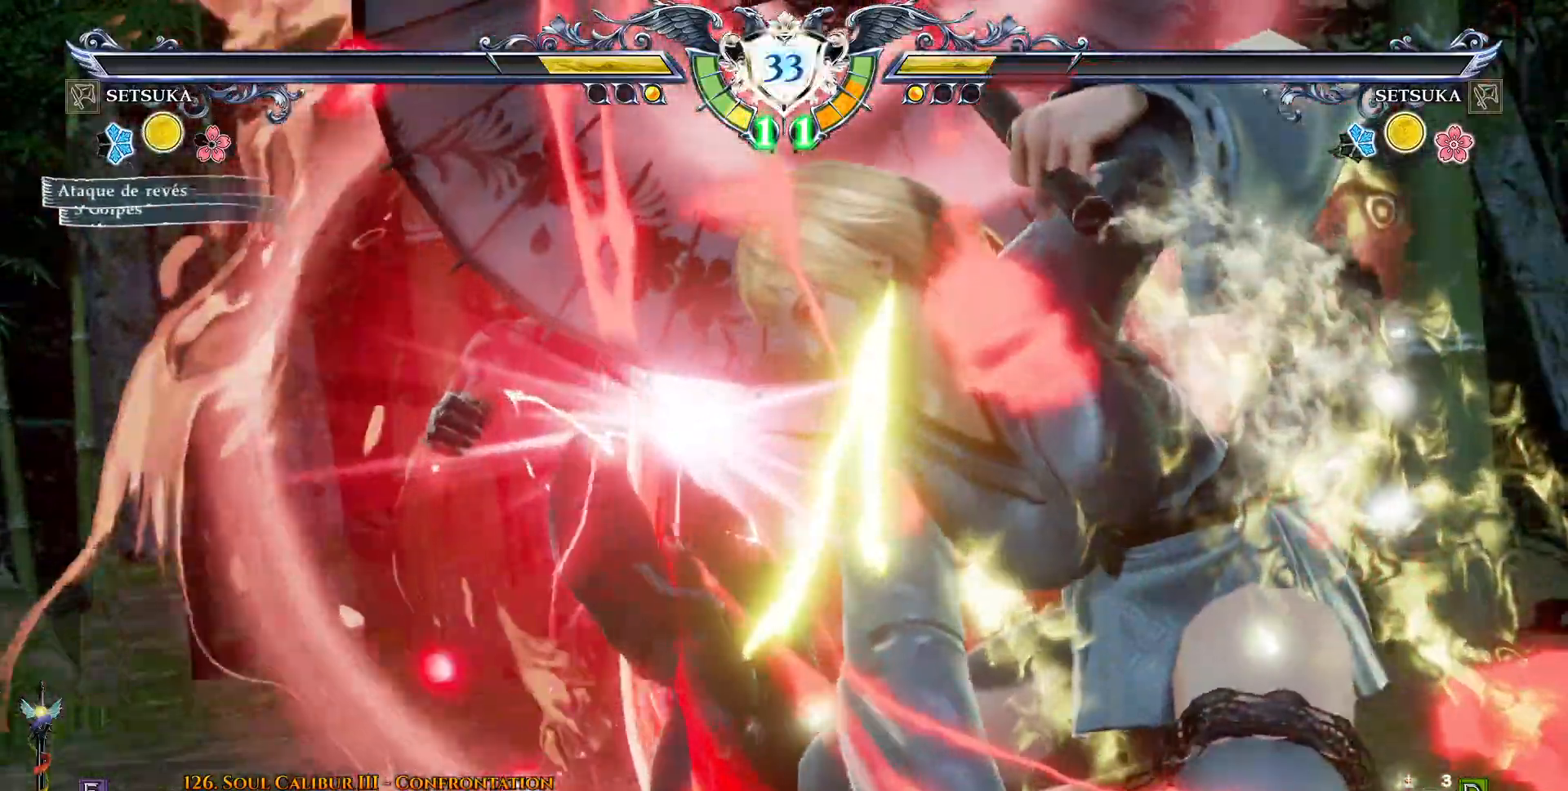
{"buttons": [], "right_stick": "center", "events": []}
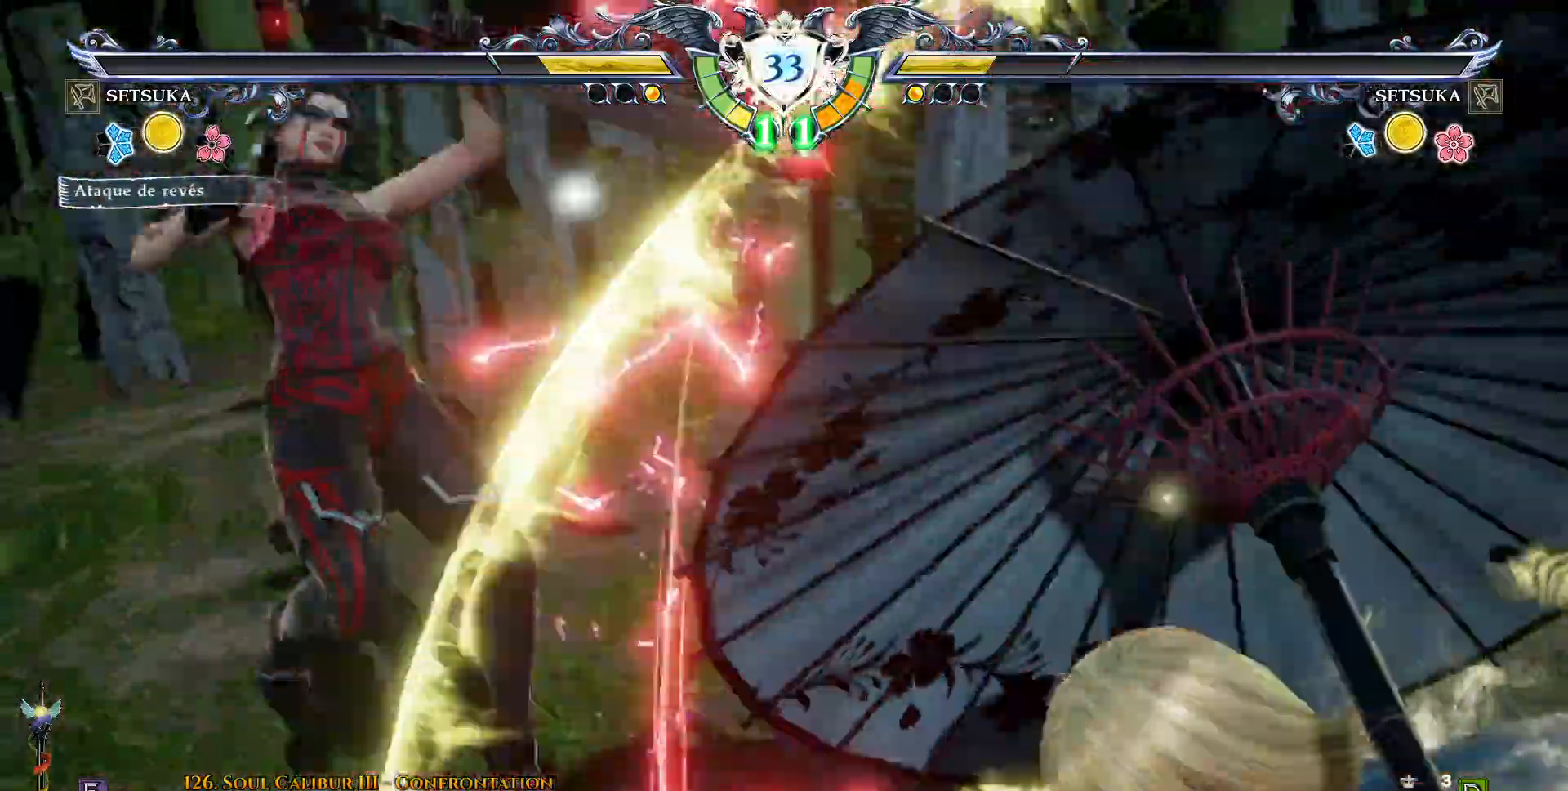
{"buttons": ["SQUARE"], "right_stick": "center", "events": [[333, "SQUARE", "down"], [433, "SQUARE", "up"], [483, "SQUARE", "down"]]}
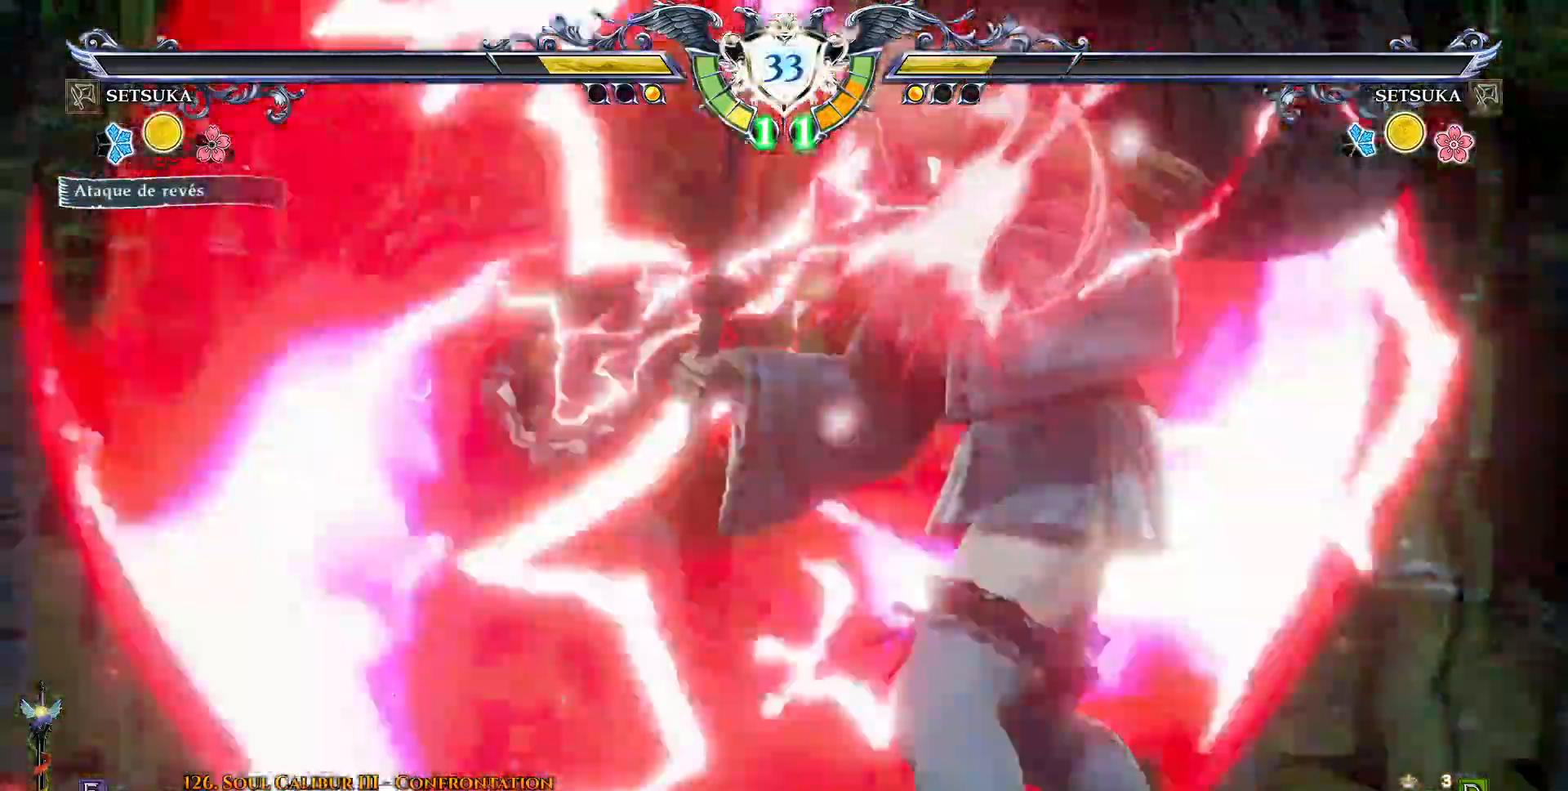
{"buttons": ["SQUARE"], "right_stick": "center", "events": [[83, "SQUARE", "up"], [133, "SQUARE", "down"], [367, "SQUARE", "up"], [467, "SQUARE", "down"]]}
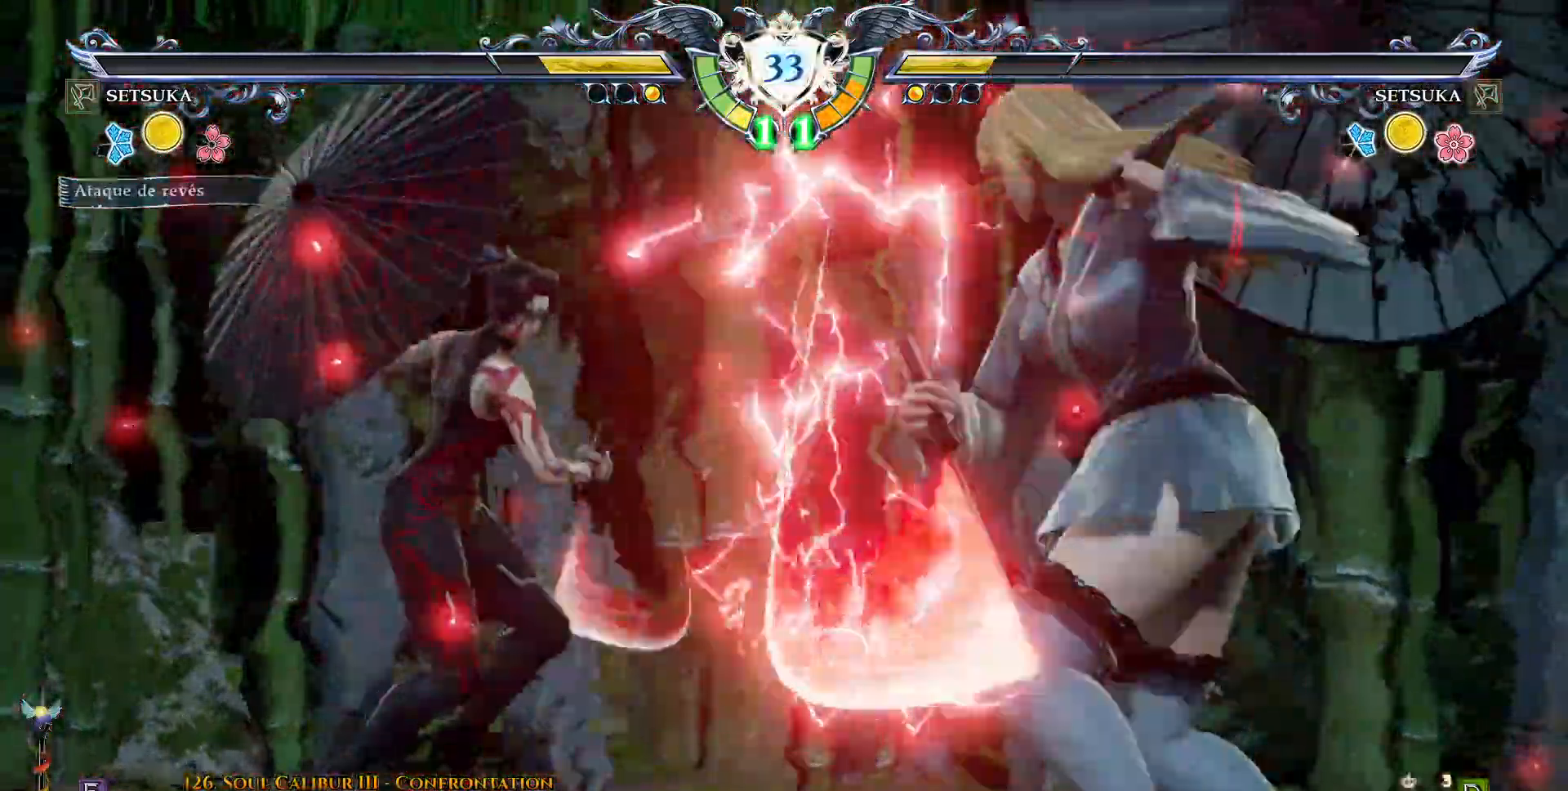
{"buttons": ["SQUARE"], "right_stick": "center", "events": [[83, "SQUARE", "up"], [133, "SQUARE", "down"], [217, "SQUARE", "up"], [300, "SQUARE", "down"]]}
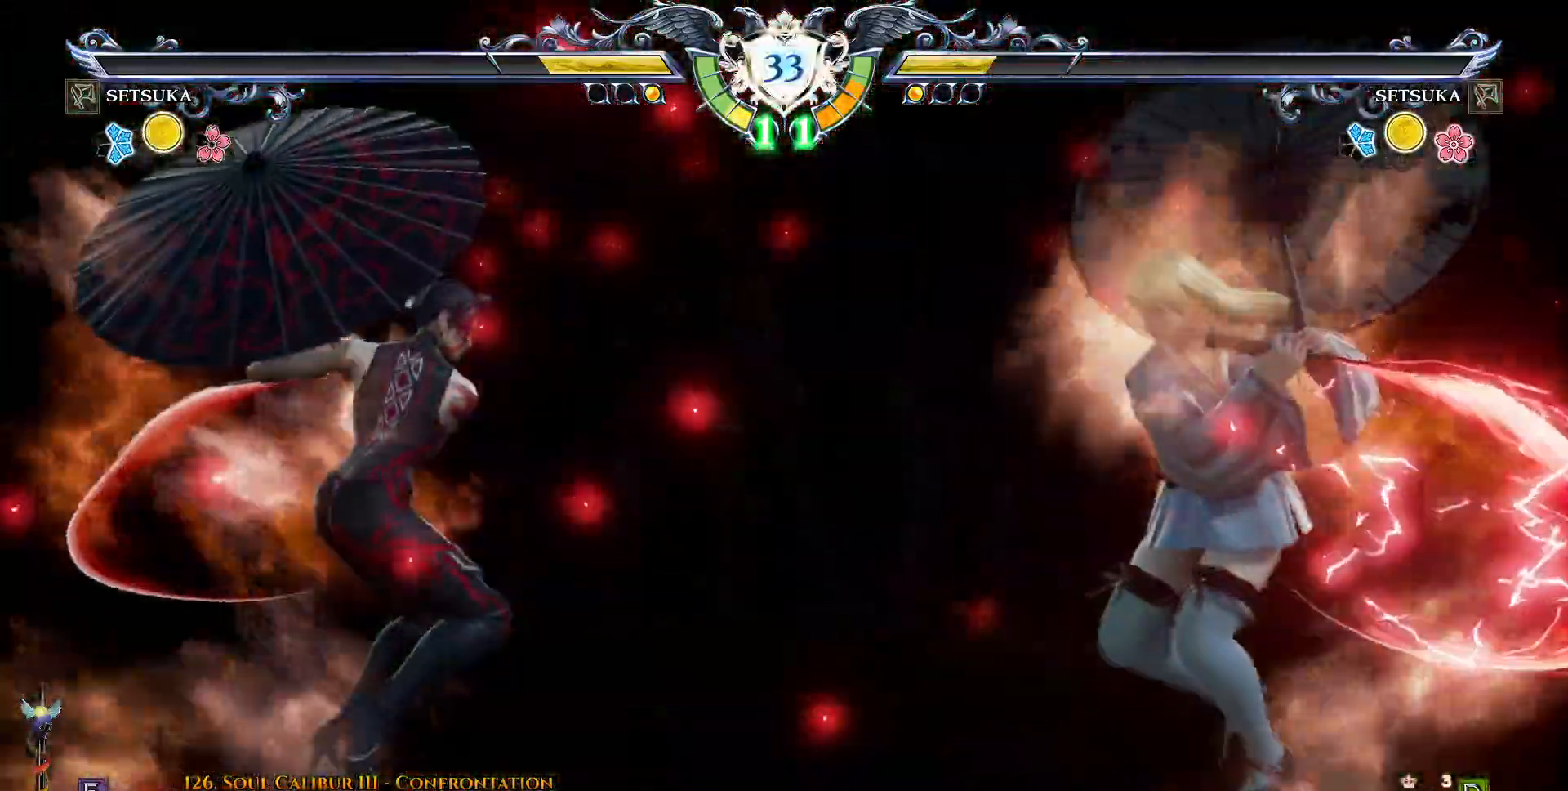
{"buttons": ["SQUARE"], "right_stick": "center"}
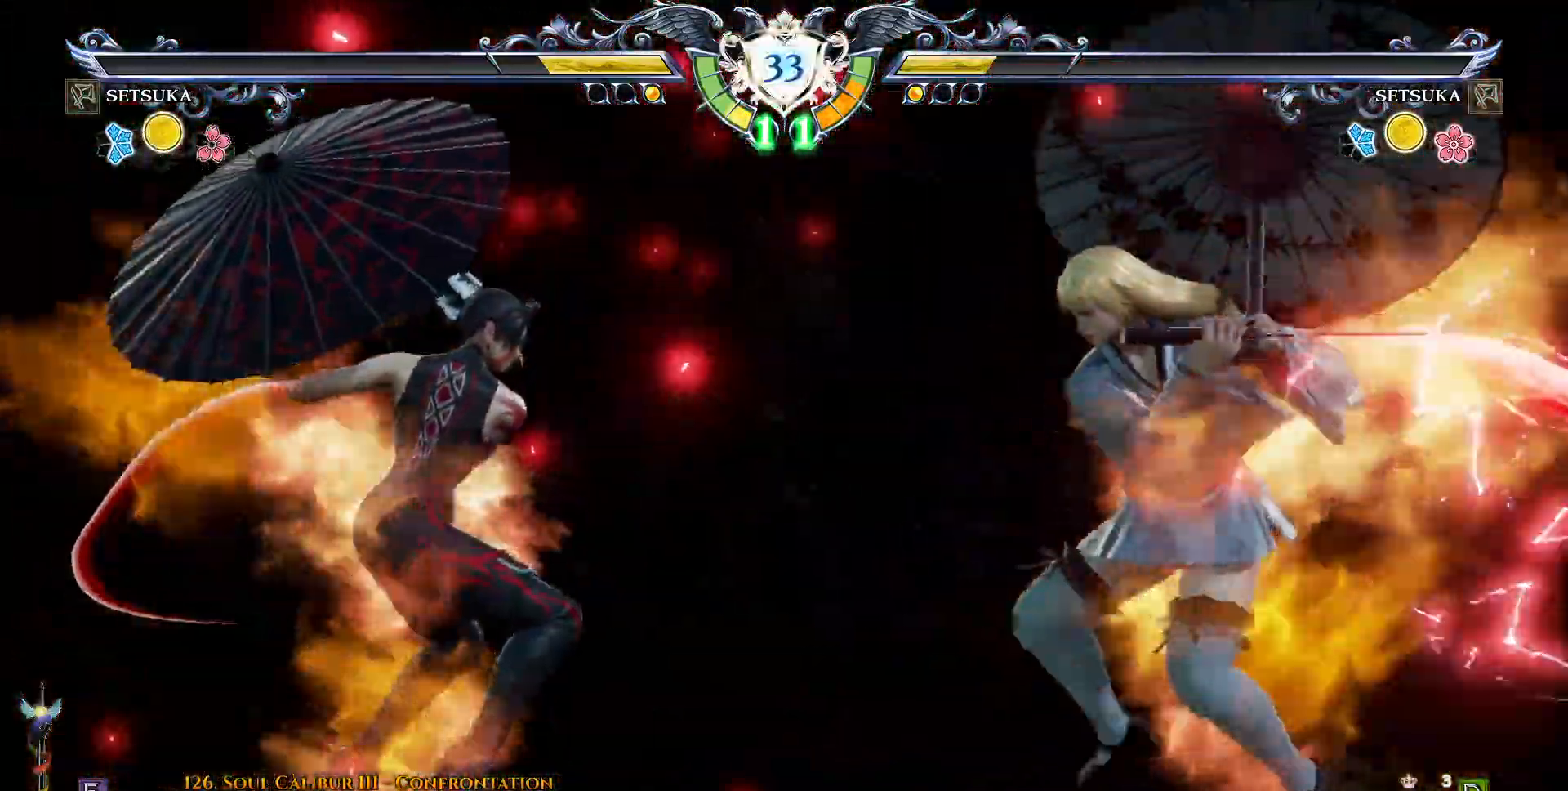
{"buttons": [], "right_stick": "center", "events": [[17, "SQUARE", "up"]]}
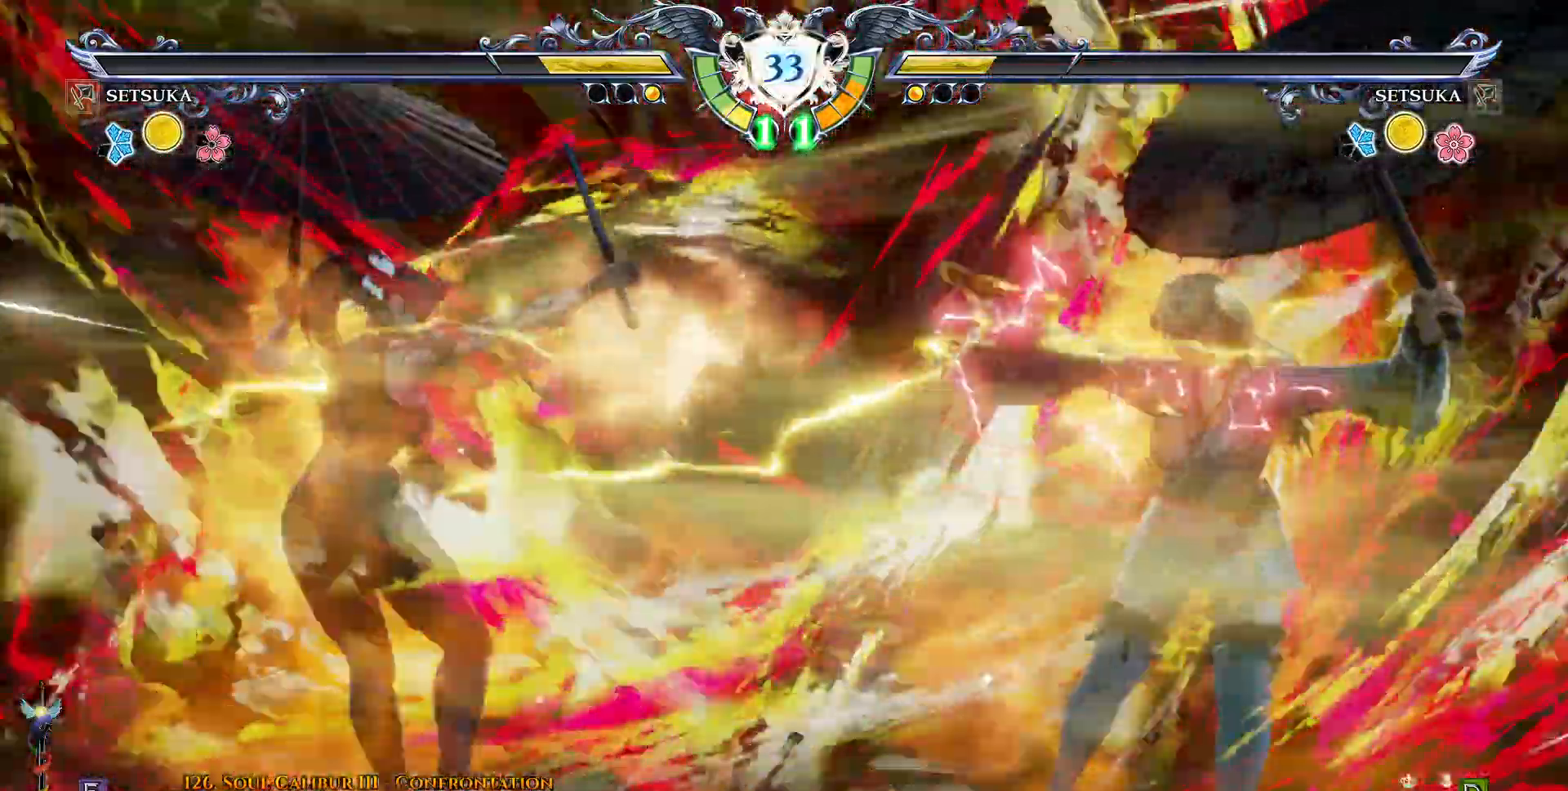
{"buttons": [], "right_stick": "center", "events": []}
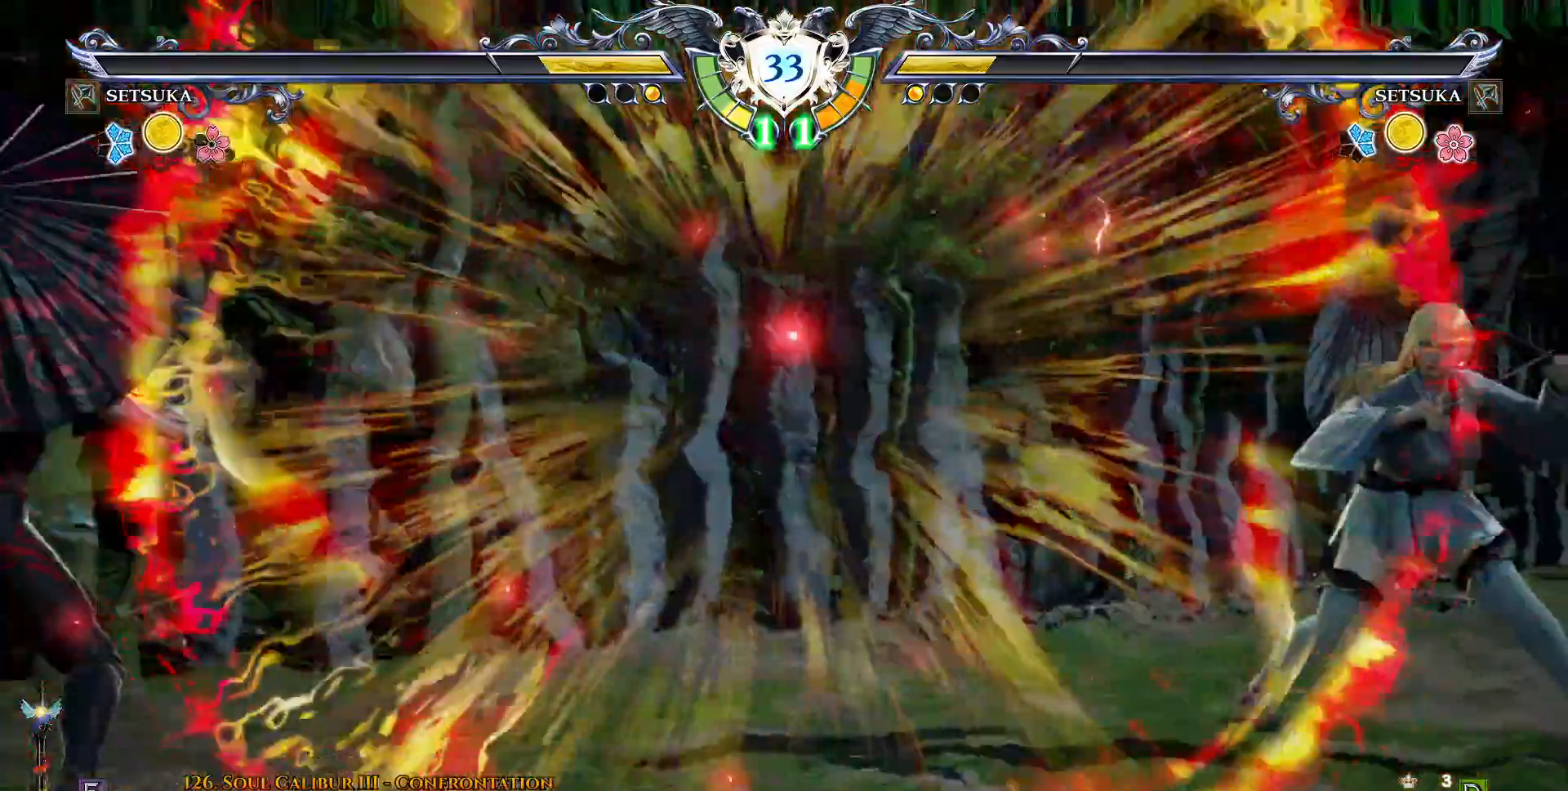
{"buttons": ["SQUARE"], "right_stick": "center", "events": [[17, "SQUARE", "down"], [67, "SQUARE", "up"], [167, "SQUARE", "down"], [250, "SQUARE", "up"], [317, "SQUARE", "down"]]}
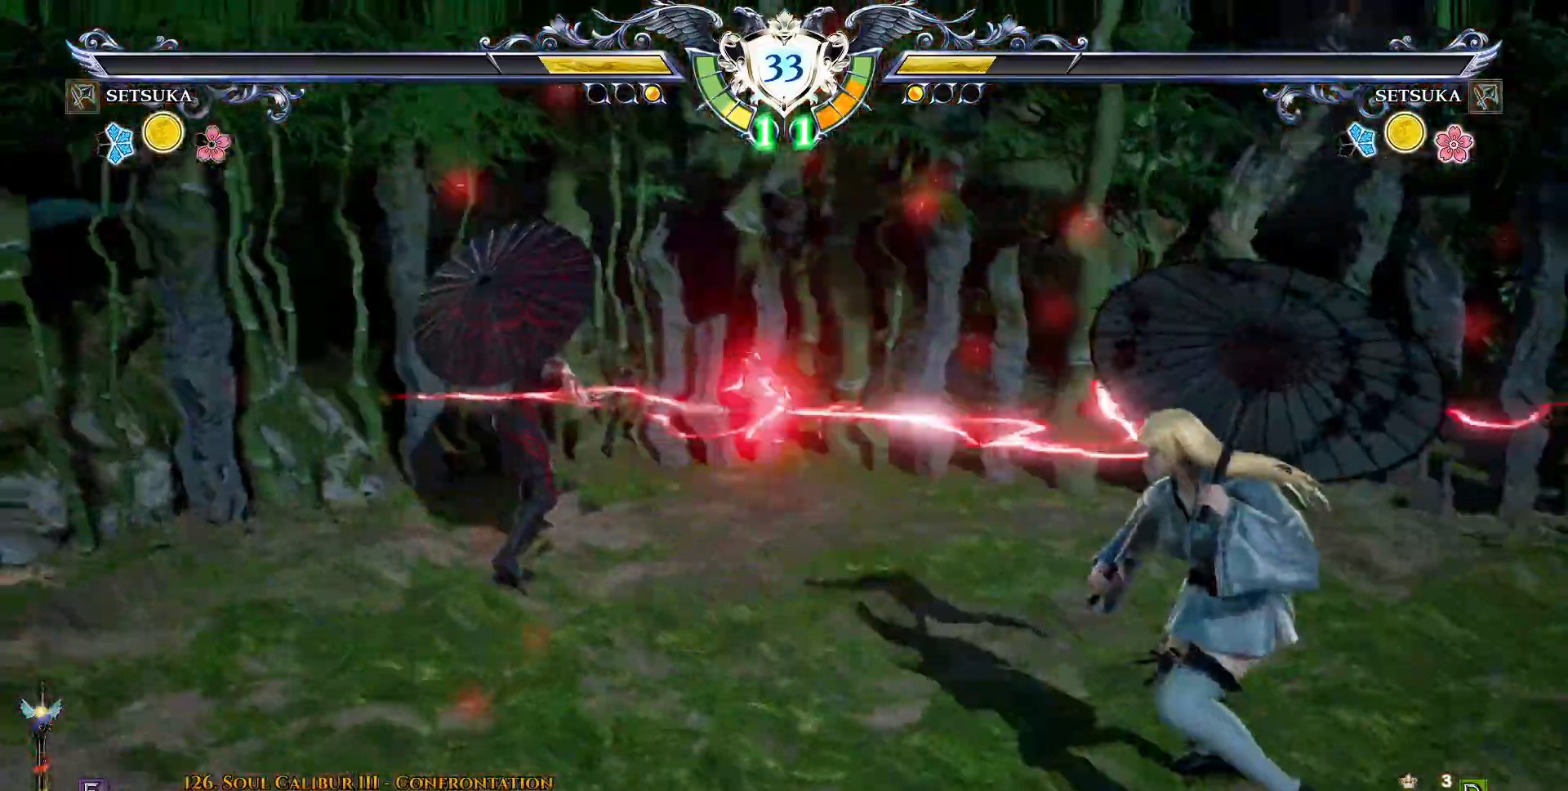
{"buttons": ["SQUARE"], "right_stick": "center", "events": [[83, "SQUARE", "up"], [167, "SQUARE", "down"], [250, "SQUARE", "up"], [317, "SQUARE", "down"]]}
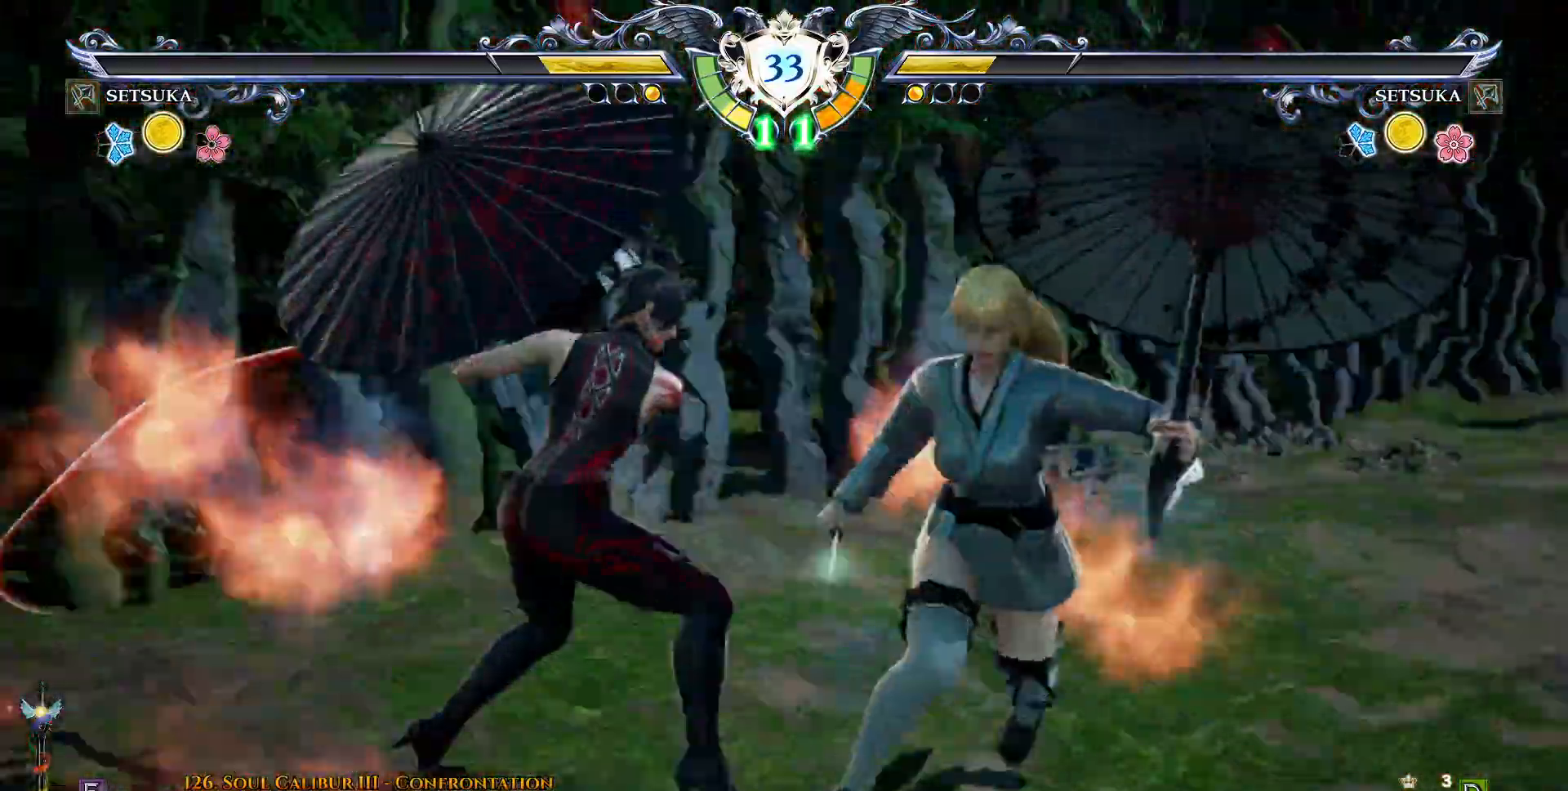
{"buttons": ["SQUARE"], "right_stick": "center", "events": []}
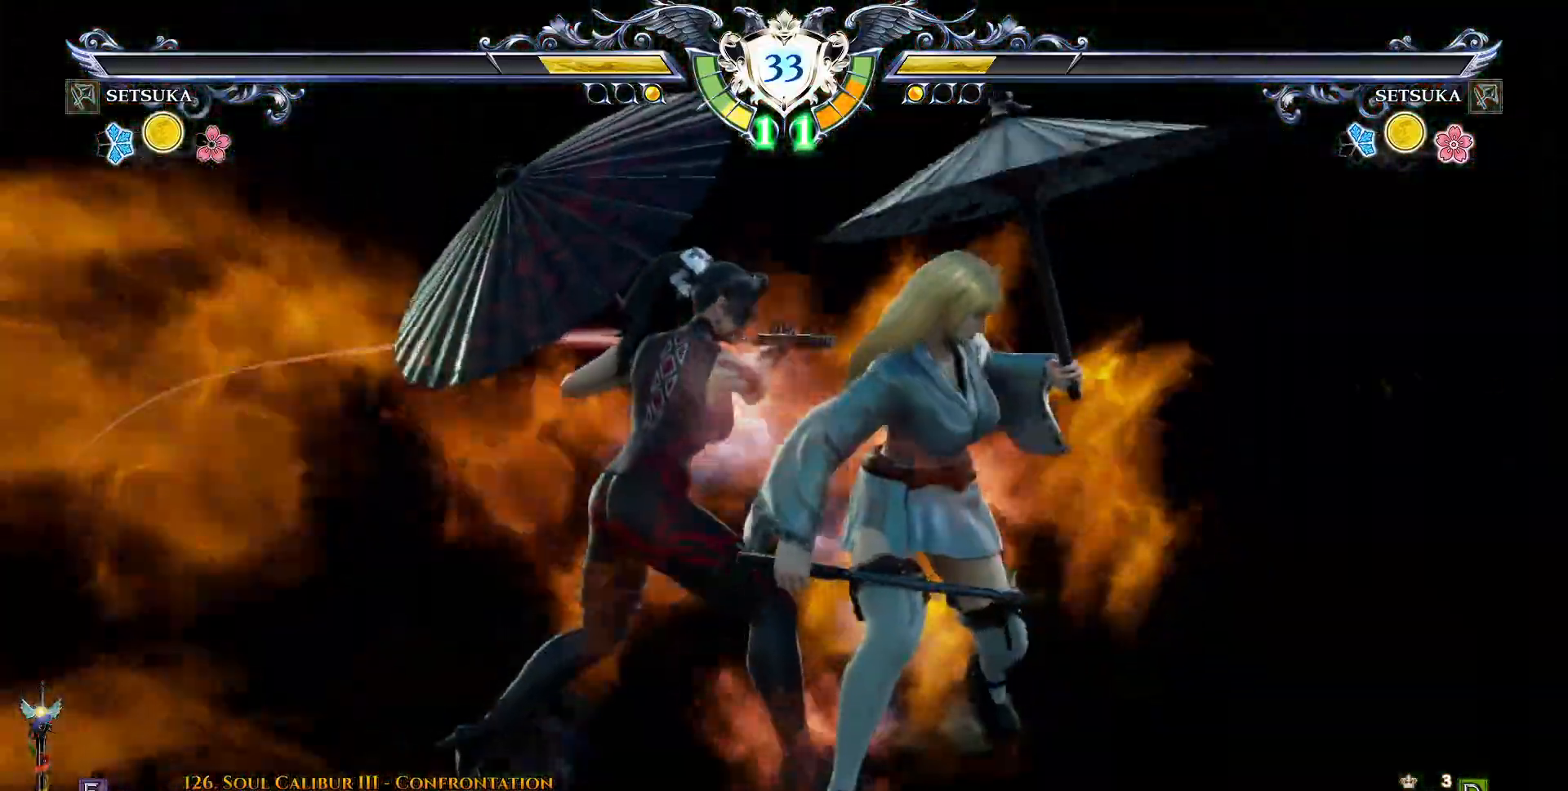
{"buttons": ["SQUARE"], "right_stick": "center", "events": []}
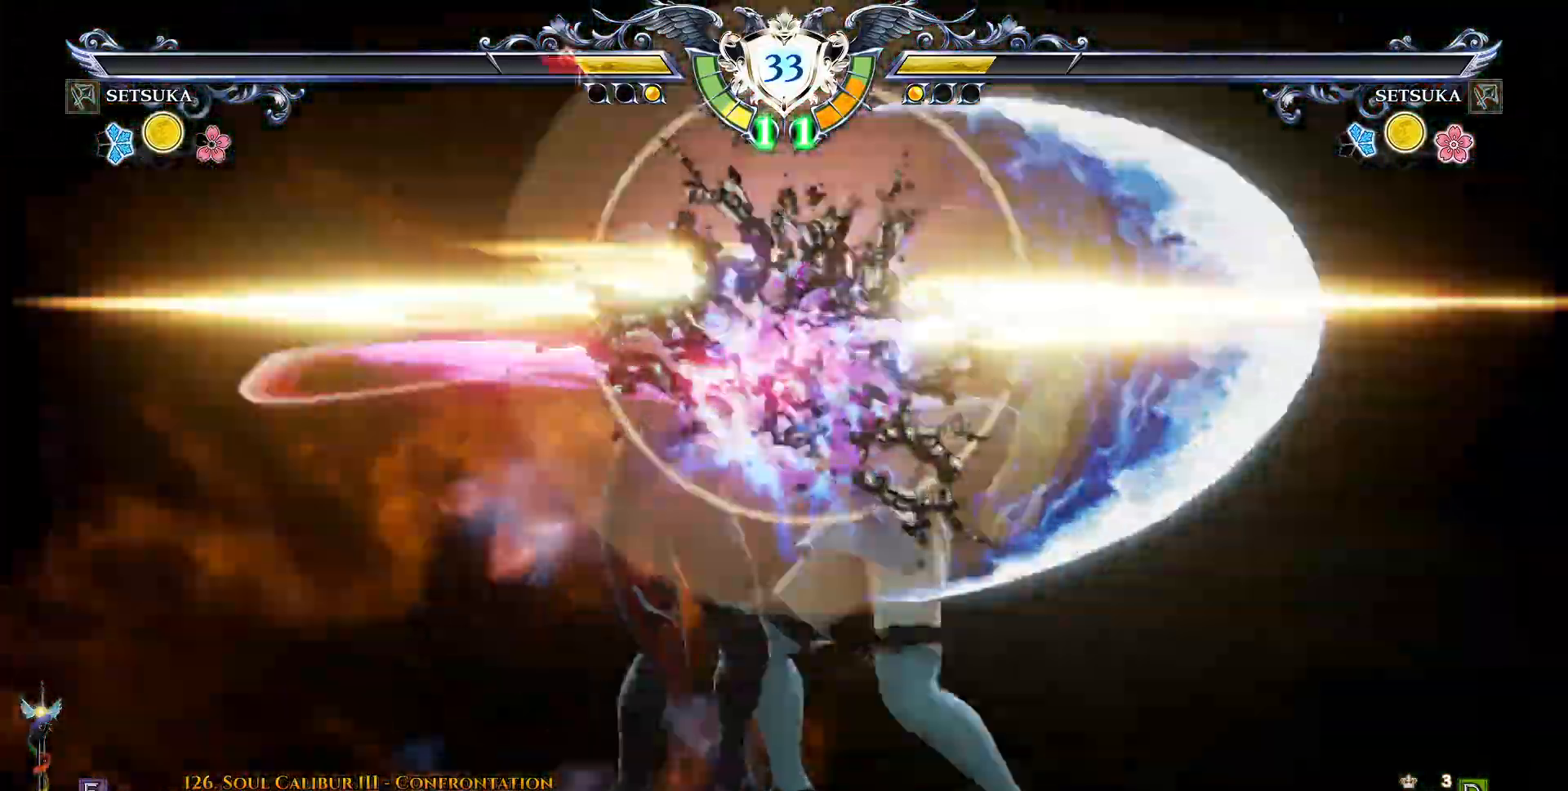
{"buttons": [], "right_stick": "center", "events": [[167, "SQUARE", "up"]]}
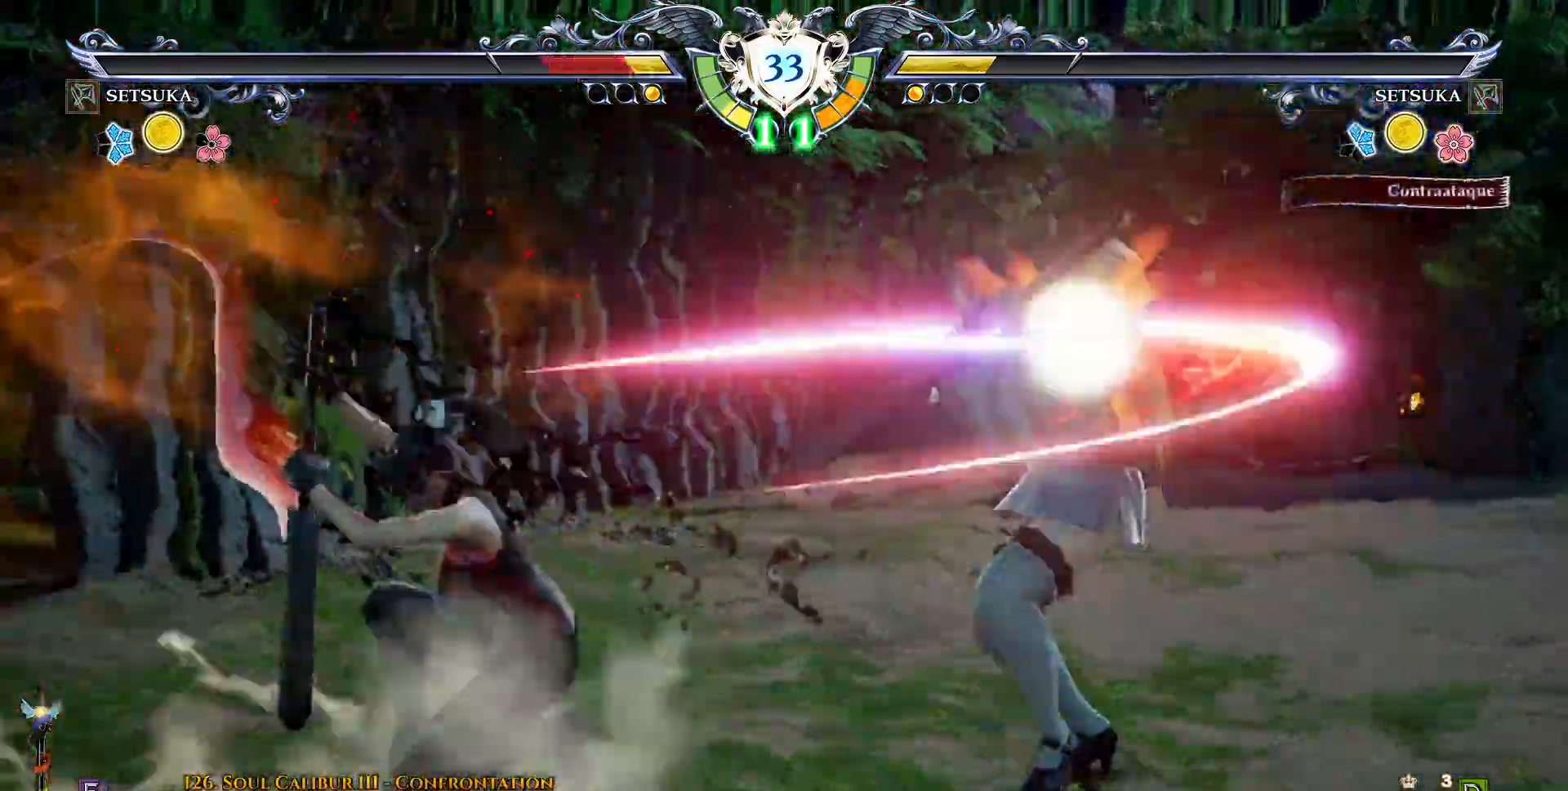
{"buttons": [], "right_stick": "center", "events": []}
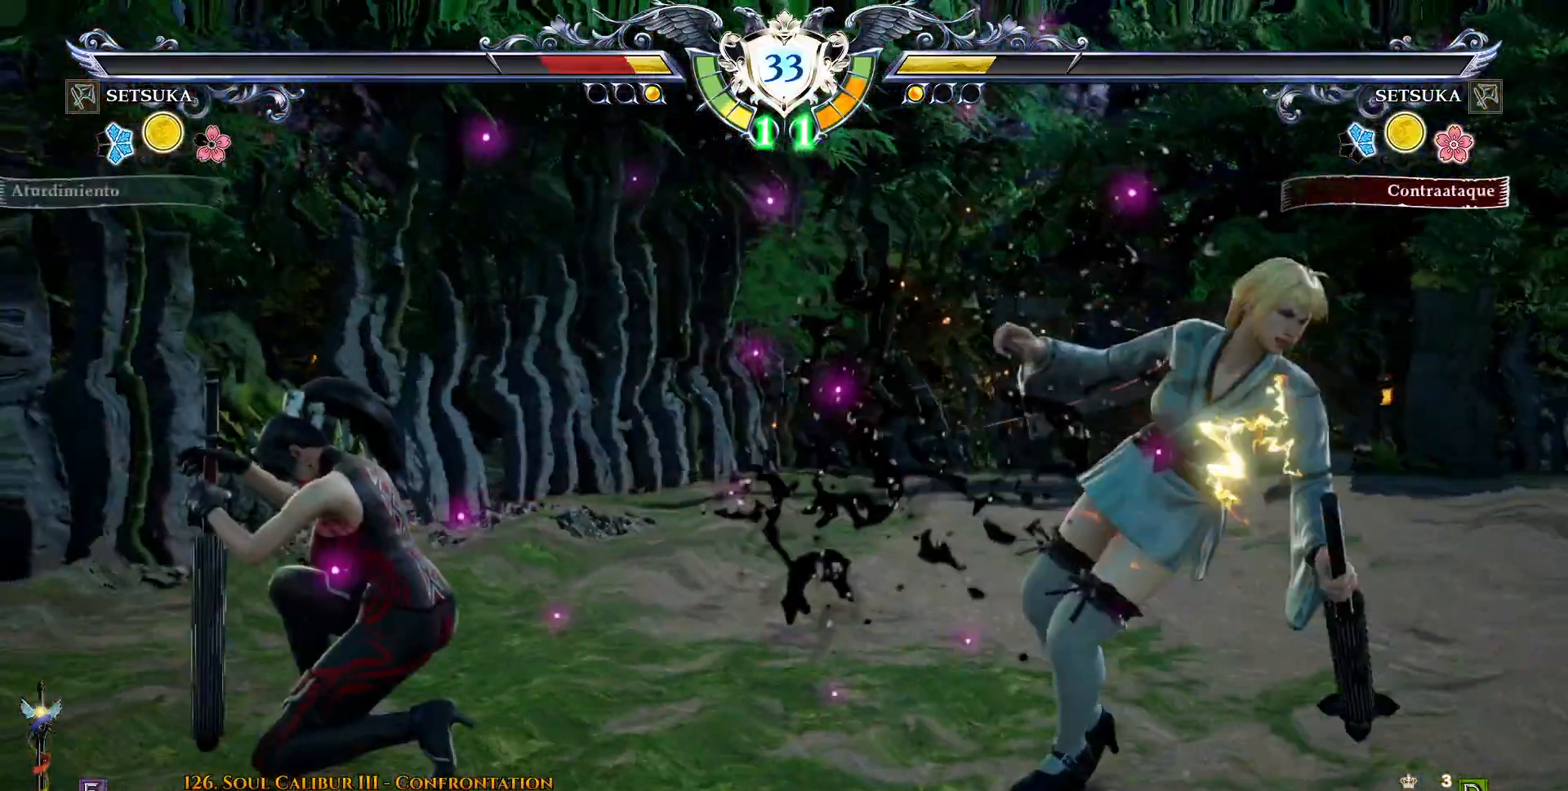
{"buttons": ["TRIANGLE"], "right_stick": "center", "events": [[83, "R1", "down"], [83, "R2", "down"], [183, "R1", "up"], [183, "R2", "up"], [333, "TRIANGLE", "down"], [450, "TRIANGLE", "up"], [500, "TRIANGLE", "down"]]}
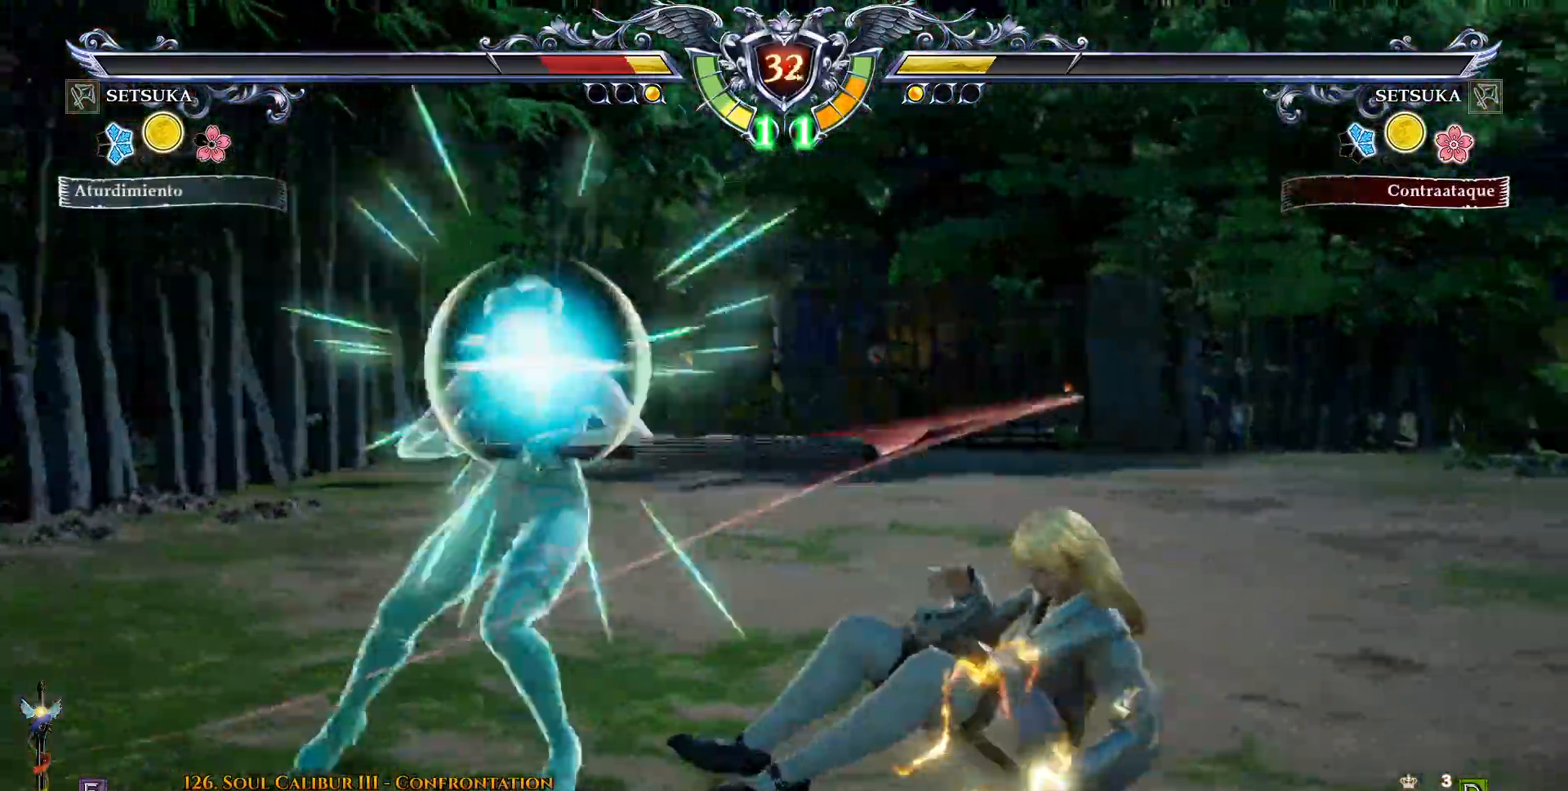
{"buttons": ["TRIANGLE"], "right_stick": "center", "events": [[50, "TRIANGLE", "up"], [133, "TRIANGLE", "down"]]}
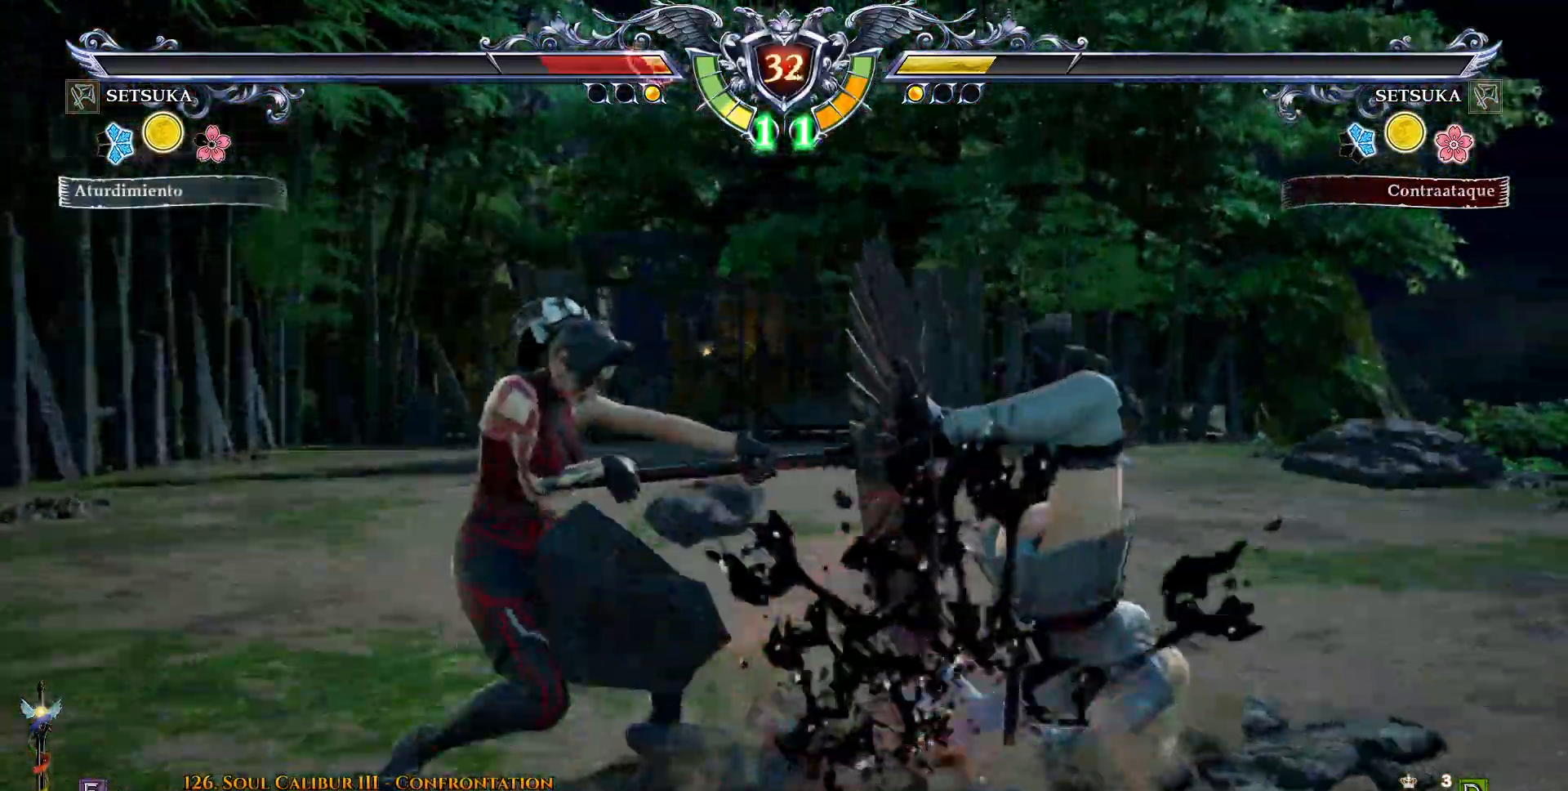
{"buttons": ["TRIANGLE", "DPAD_RIGHT"], "right_stick": "center", "events": [[167, "DPAD_DOWN", "down"], [183, "DPAD_RIGHT", "down"], [217, "DPAD_DOWN", "up"], [283, "DPAD_DOWN", "down"], [300, "SQUARE", "down"], [333, "SQUARE", "up"], [417, "DPAD_DOWN", "up"]]}
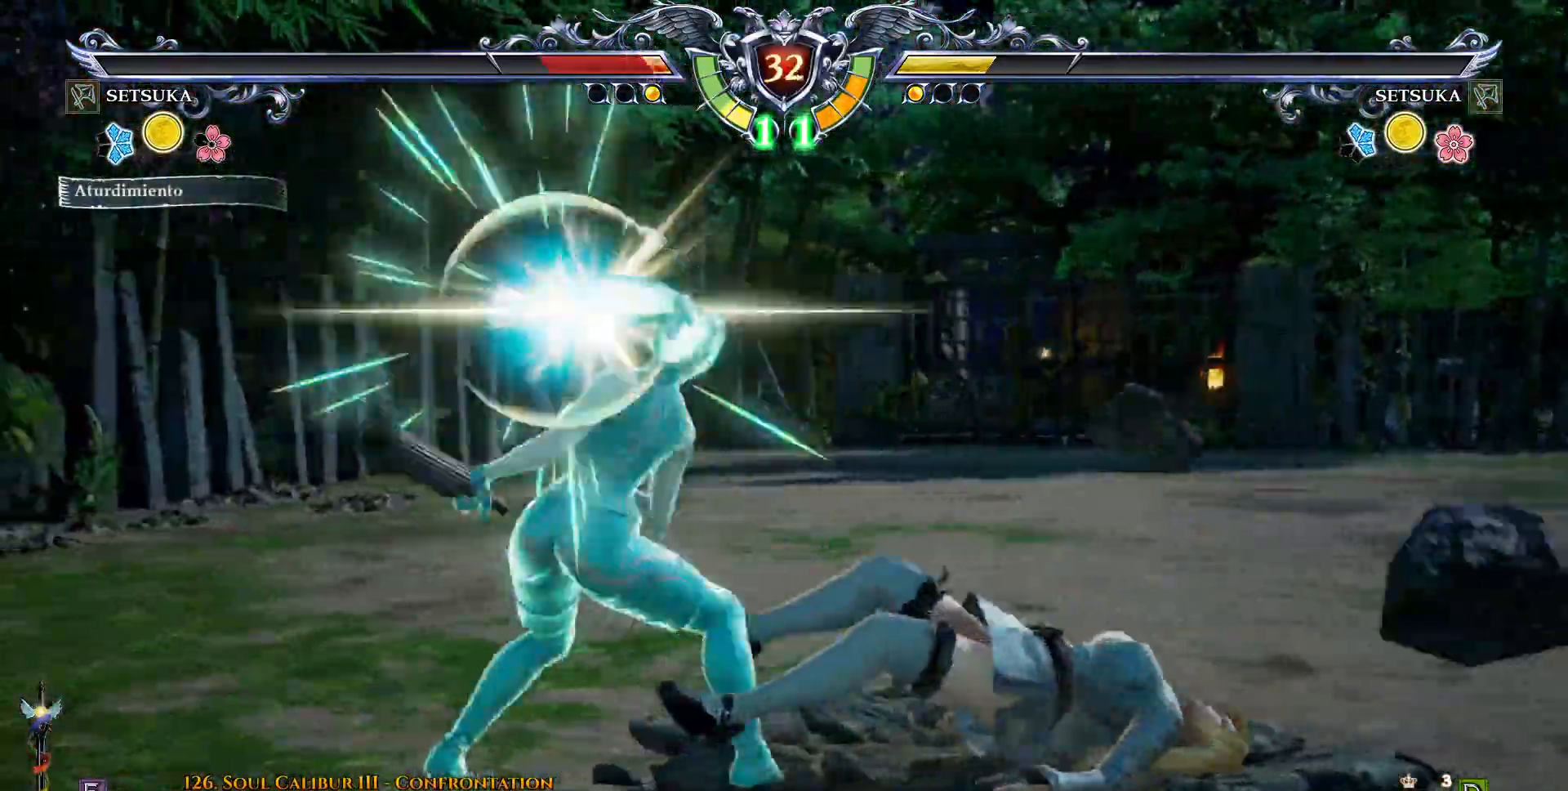
{"buttons": [], "right_stick": "center", "events": [[117, "CROSS", "down"], [167, "CROSS", "up"], [217, "TRIANGLE", "up"], [333, "TRIANGLE", "down"], [467, "DPAD_RIGHT", "up"], [467, "TRIANGLE", "up"]]}
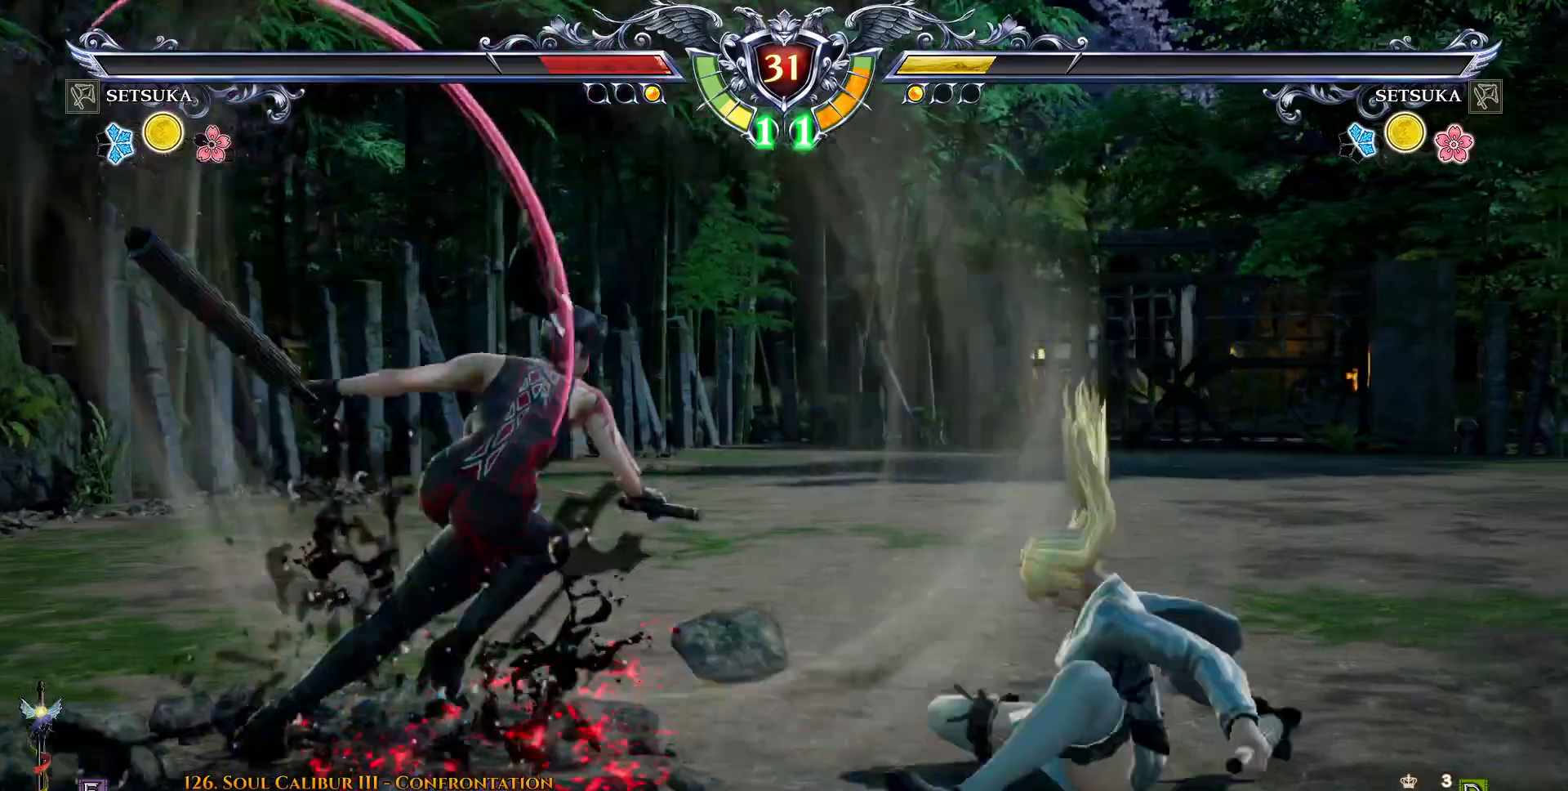
{"buttons": [], "right_stick": "center", "events": [[267, "DPAD_RIGHT", "down"], [367, "DPAD_RIGHT", "up"]]}
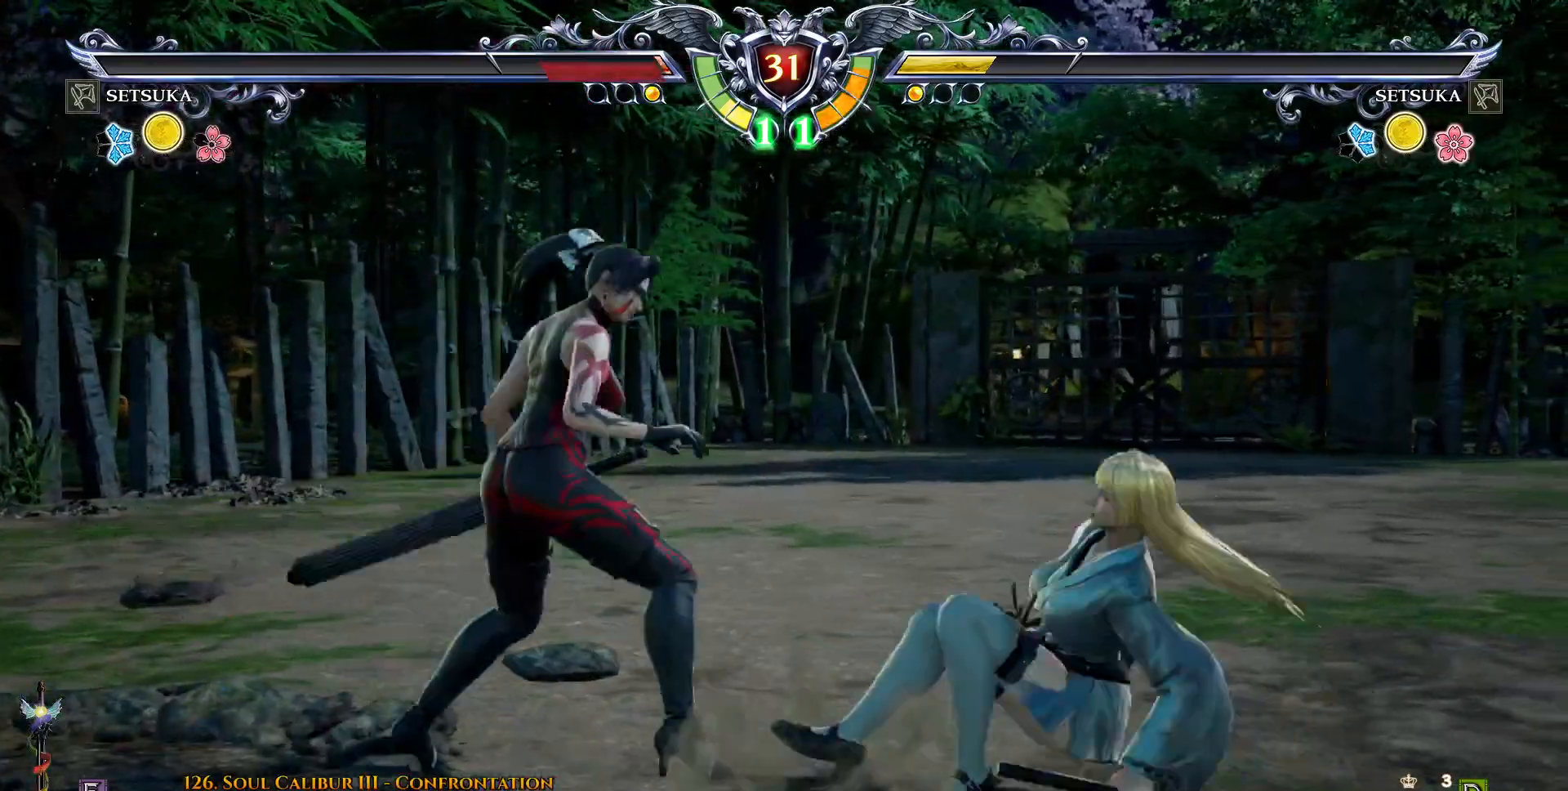
{"buttons": [], "right_stick": "center", "events": [[50, "DPAD_LEFT", "down"], [83, "CIRCLE", "down"], [83, "DPAD_DOWN", "down"], [167, "CIRCLE", "up"], [200, "DPAD_DOWN", "up"], [217, "DPAD_LEFT", "up"]]}
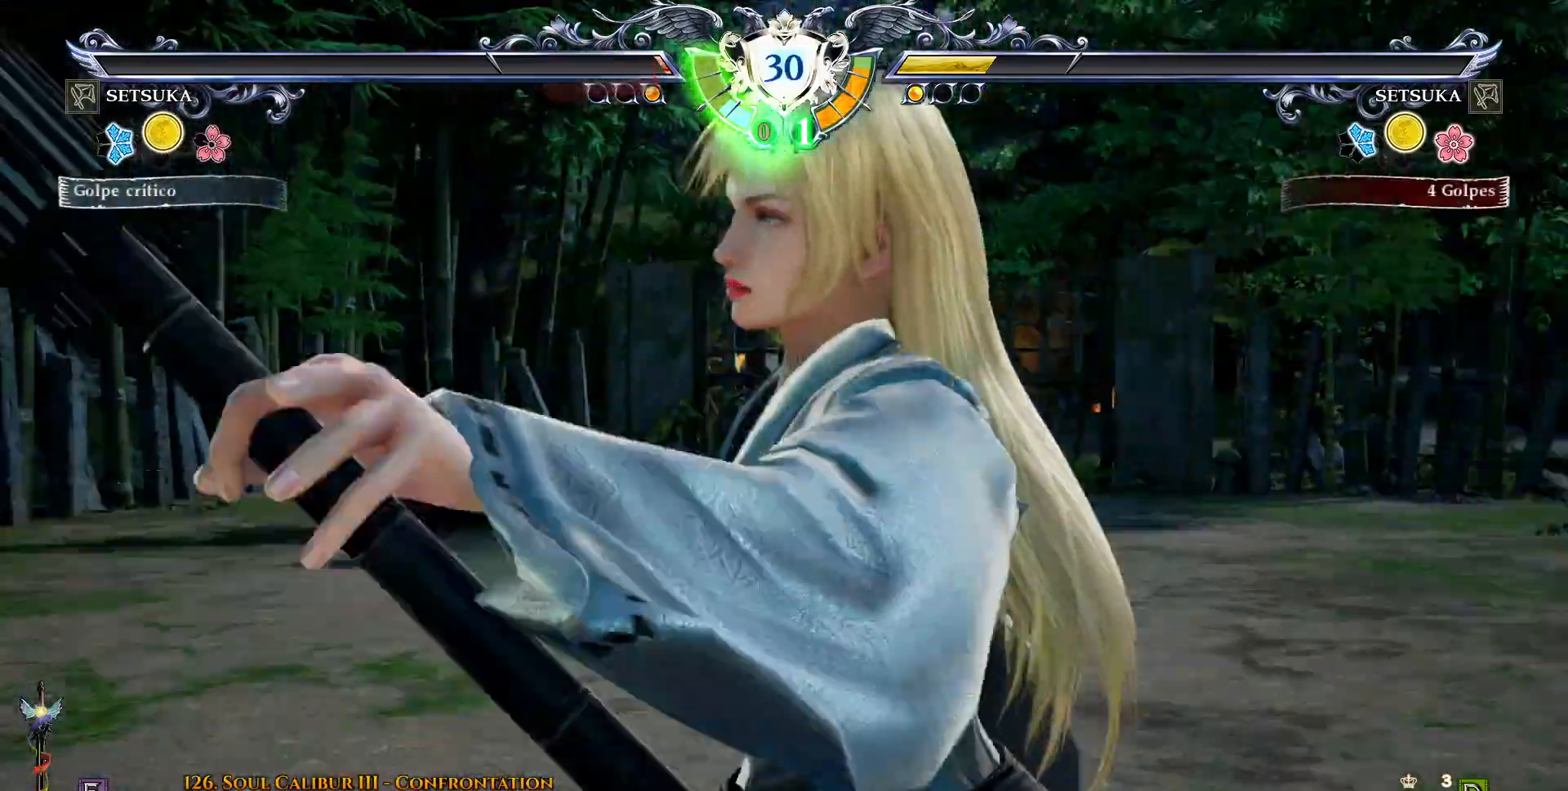
{"buttons": ["CROSS"], "right_stick": "center", "events": [[350, "CROSS", "down"]]}
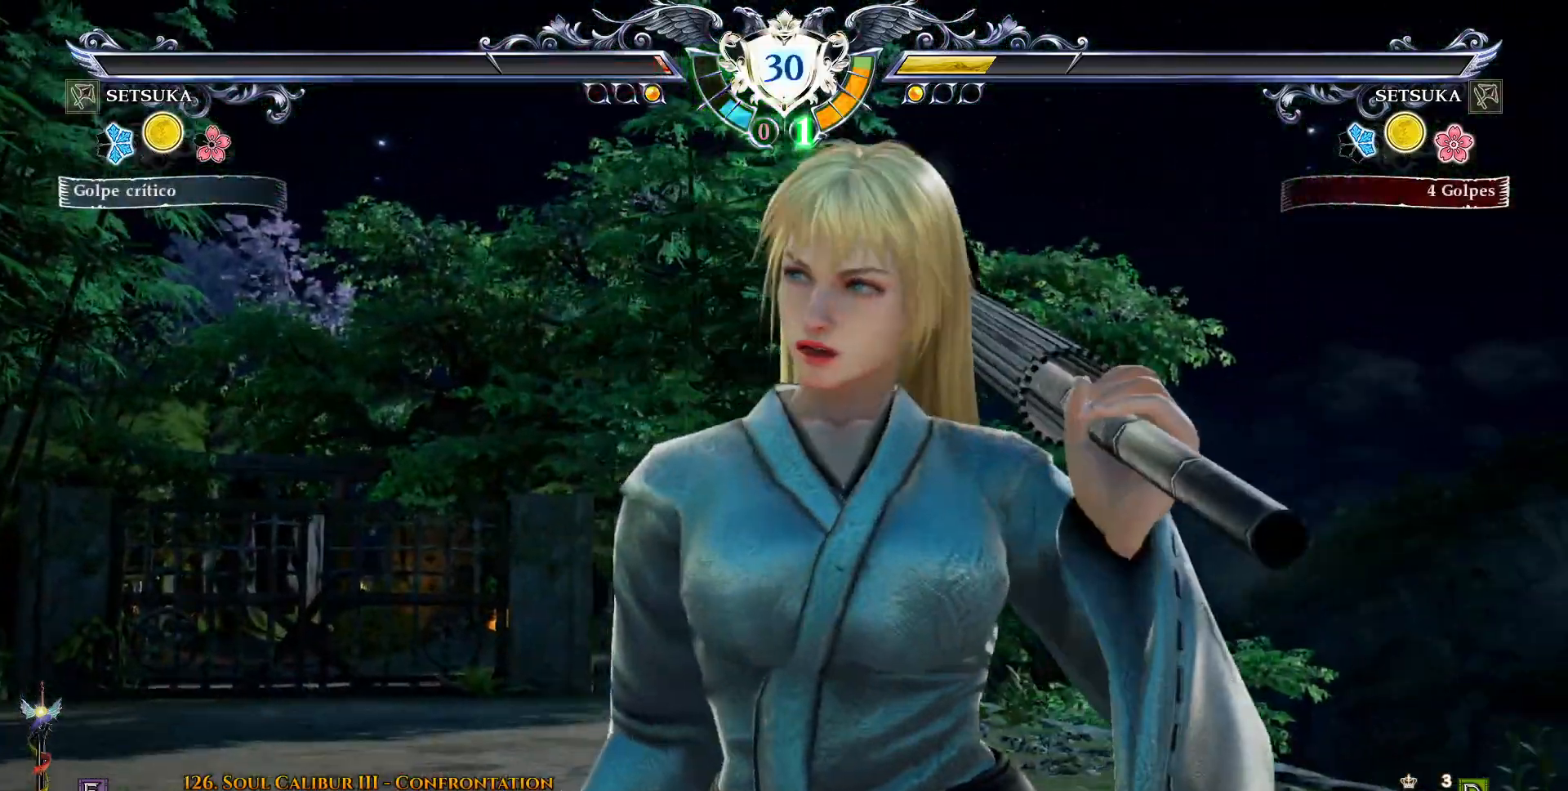
{"buttons": ["CROSS"], "right_stick": "center", "events": []}
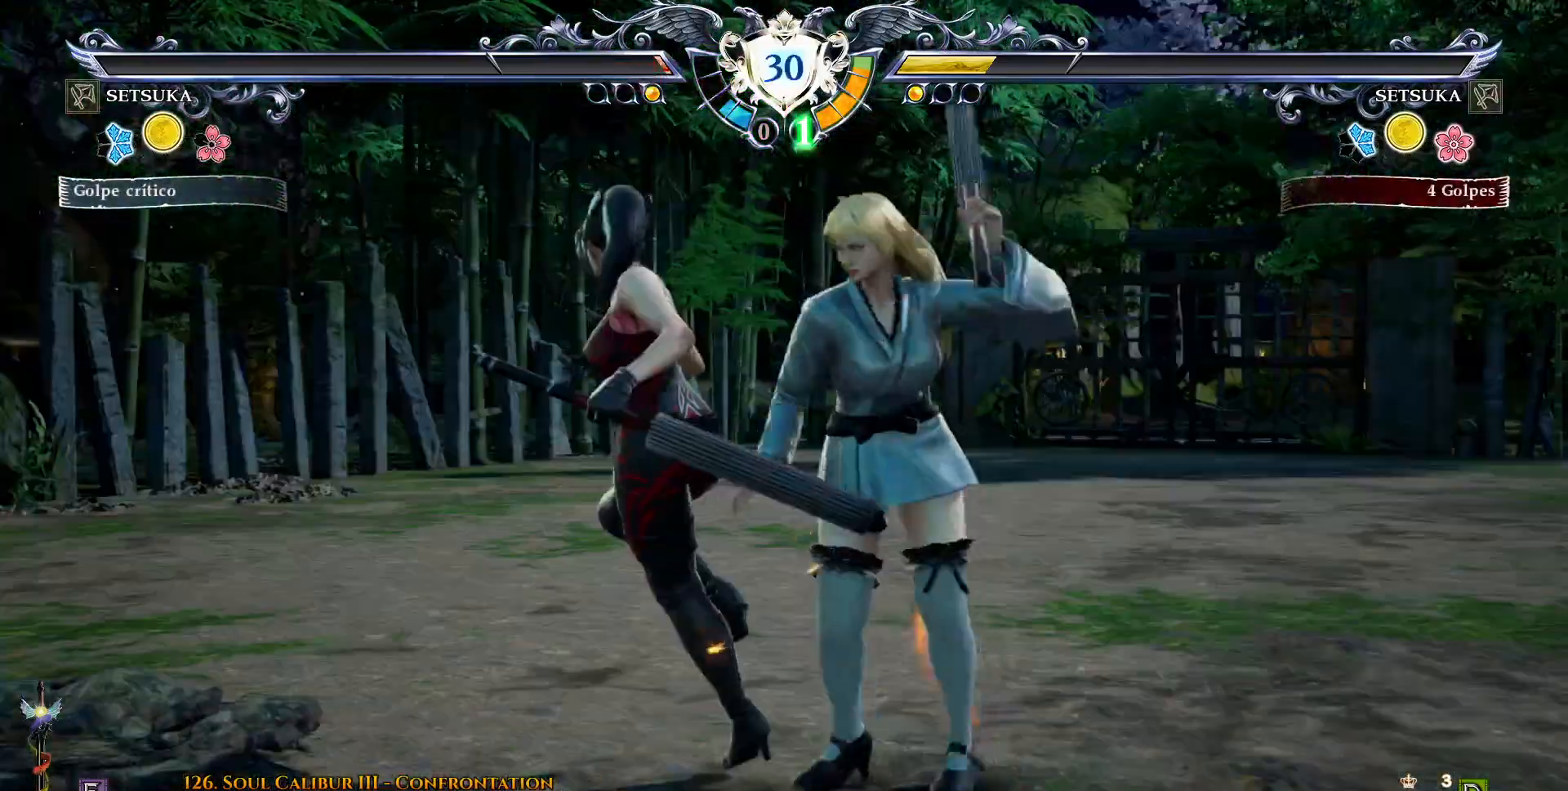
{"buttons": ["CROSS"], "right_stick": "center", "events": []}
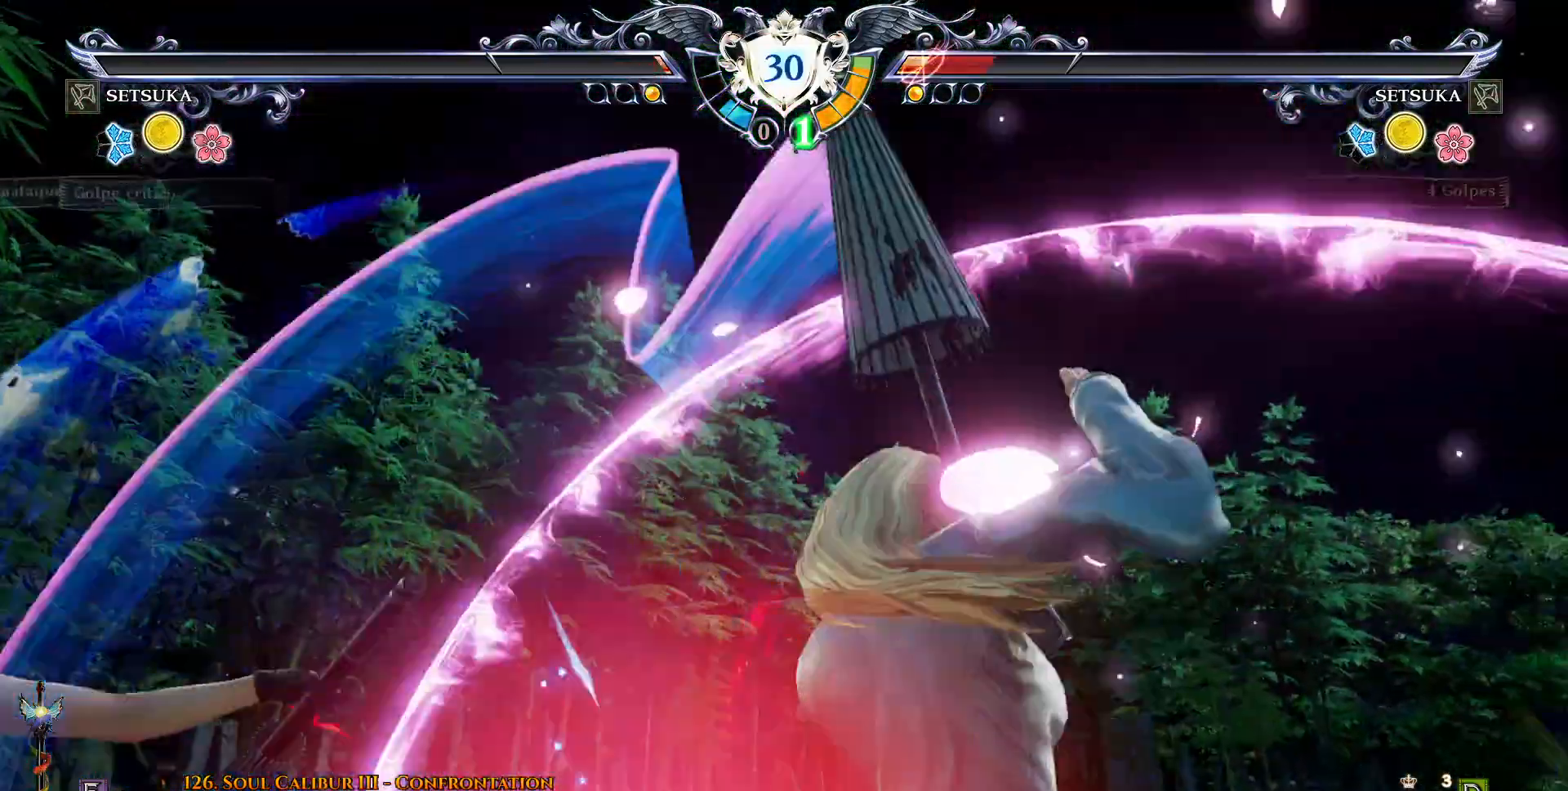
{"buttons": [], "right_stick": "center", "events": [[100, "CROSS", "up"]]}